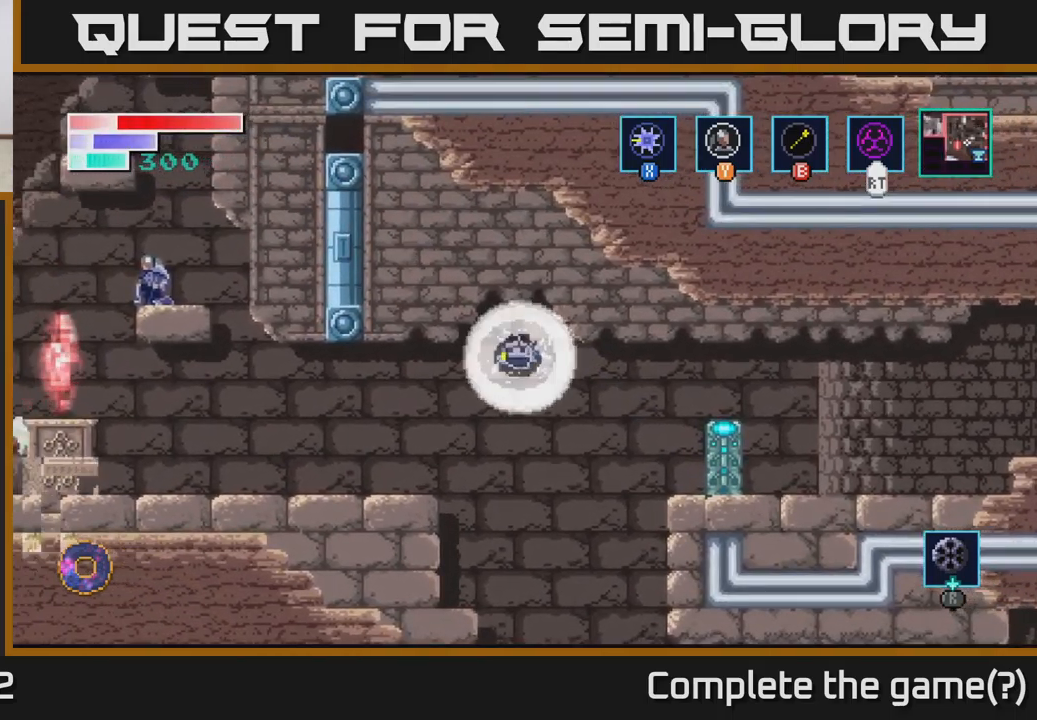
Gameplay with a controller (Xbox layout); each line is a JSON object with the inputs held at the frame after it. "events" lists button and stick changes between this image and that frame as [ms after this image, input, new state], when the widget could be followed in between.
{"buttons": [], "left_stick": "center", "right_stick": "center", "events": []}
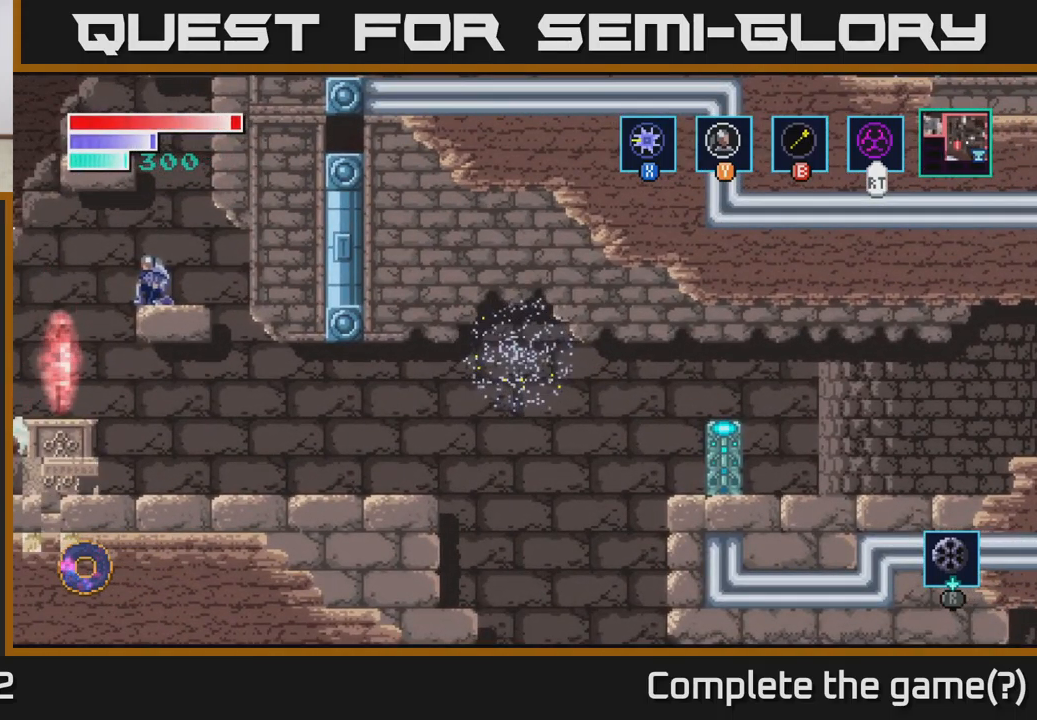
{"buttons": [], "left_stick": "left", "right_stick": "center", "events": [[200, "left_stick", "left"]]}
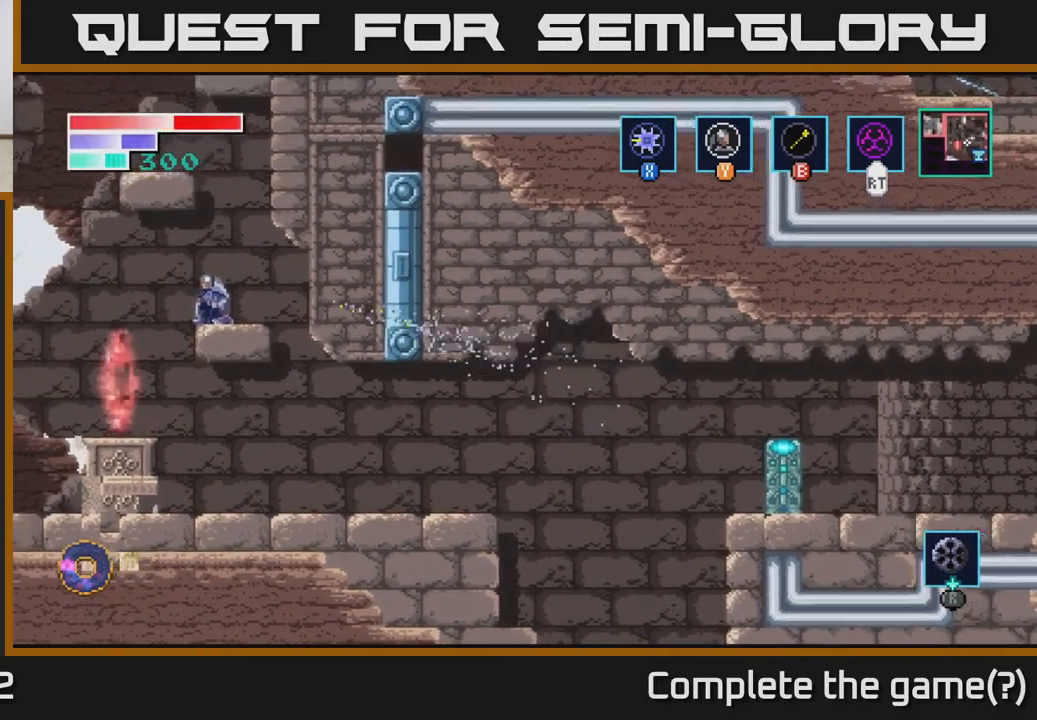
{"buttons": [], "left_stick": "left", "right_stick": "center", "events": []}
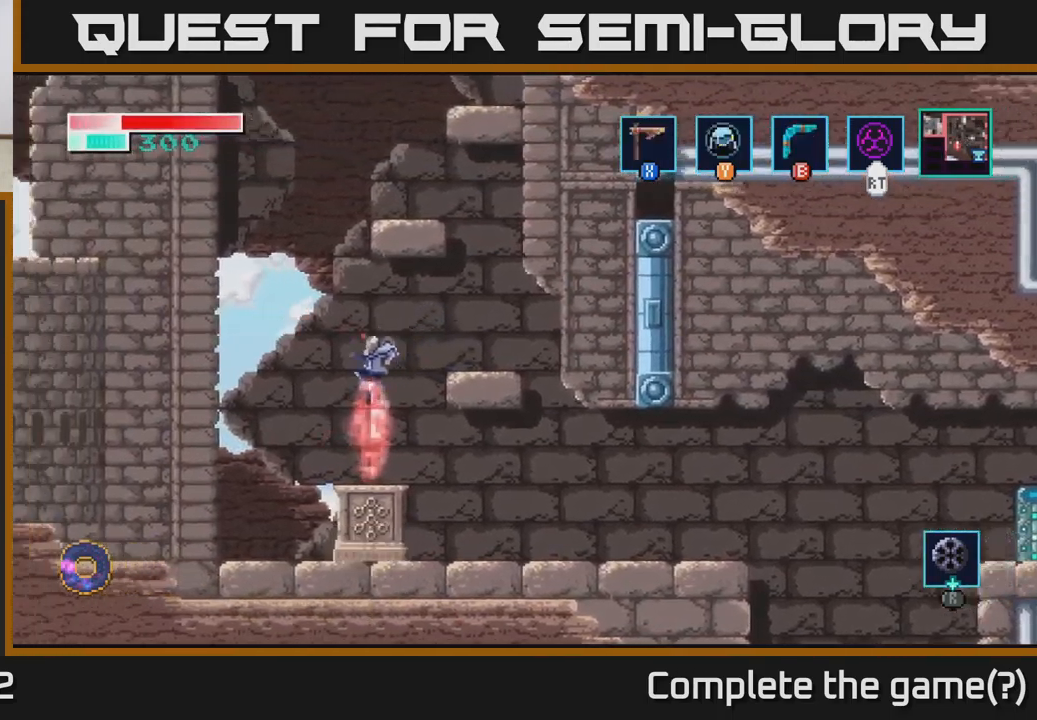
{"buttons": [], "left_stick": "right", "right_stick": "center", "events": [[33, "left_stick", "right"]]}
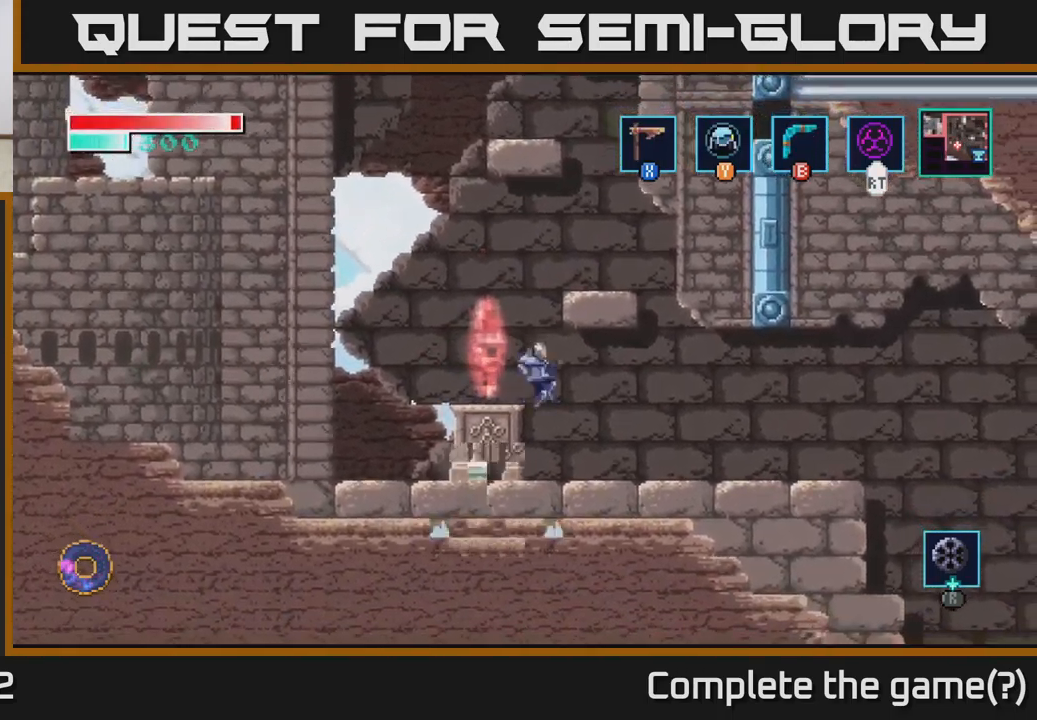
{"buttons": [], "left_stick": "right", "right_stick": "center", "events": []}
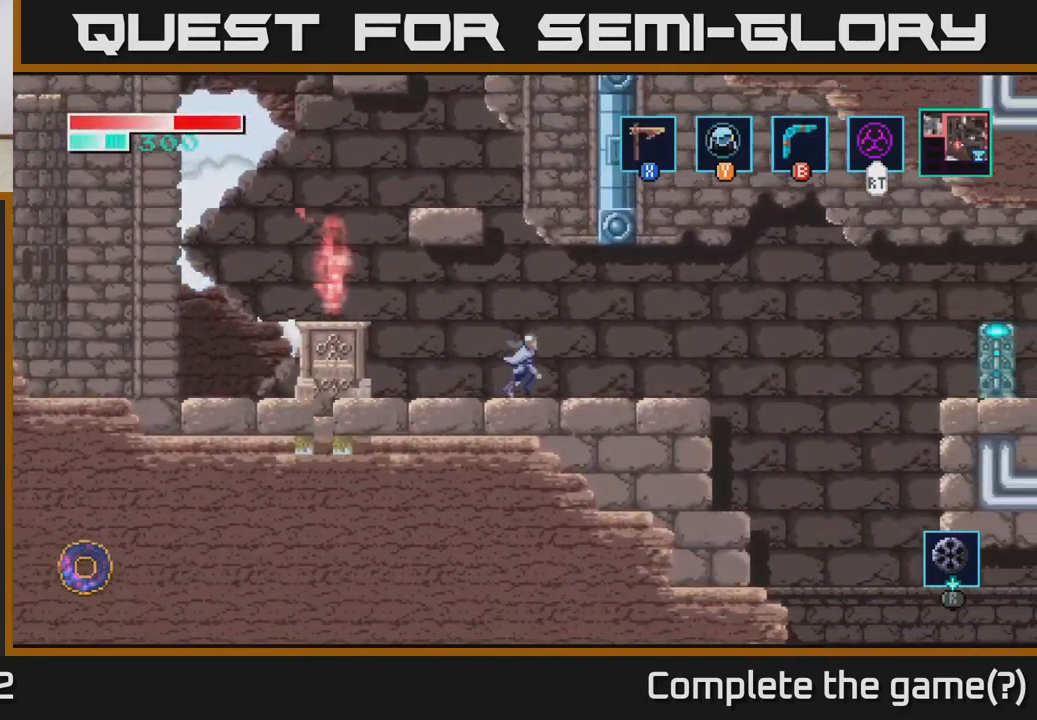
{"buttons": [], "left_stick": "right", "right_stick": "center", "events": [[266, "A", "down"], [333, "A", "up"]]}
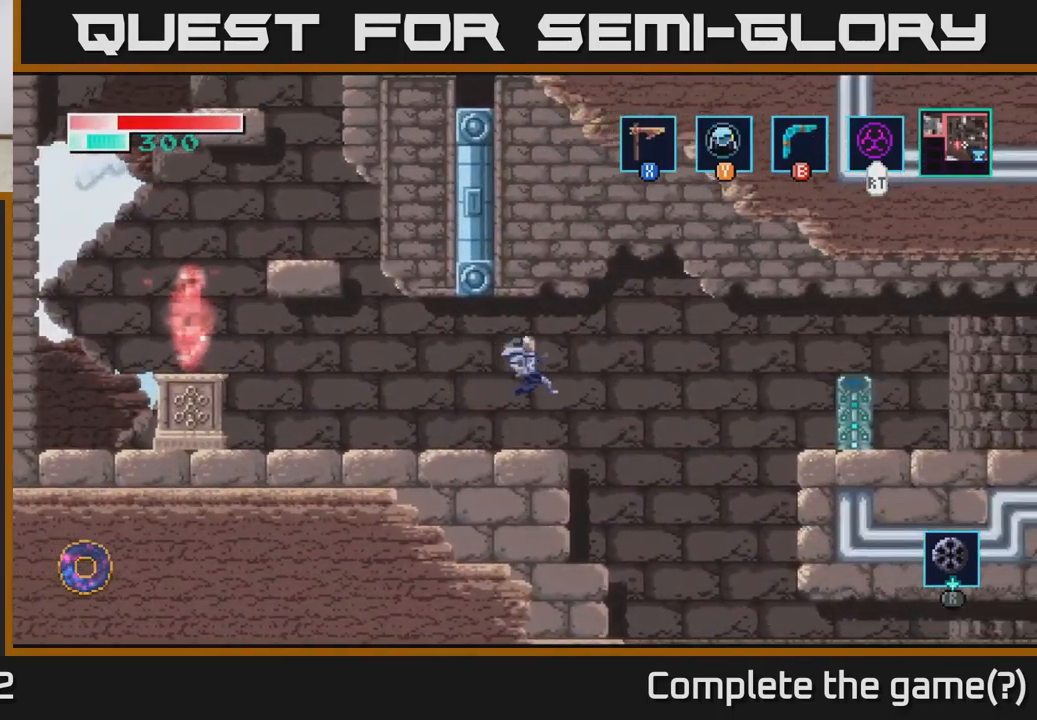
{"buttons": [], "left_stick": "center", "right_stick": "center", "events": [[133, "SELECT", "down"], [216, "left_stick", "center"], [300, "SELECT", "up"]]}
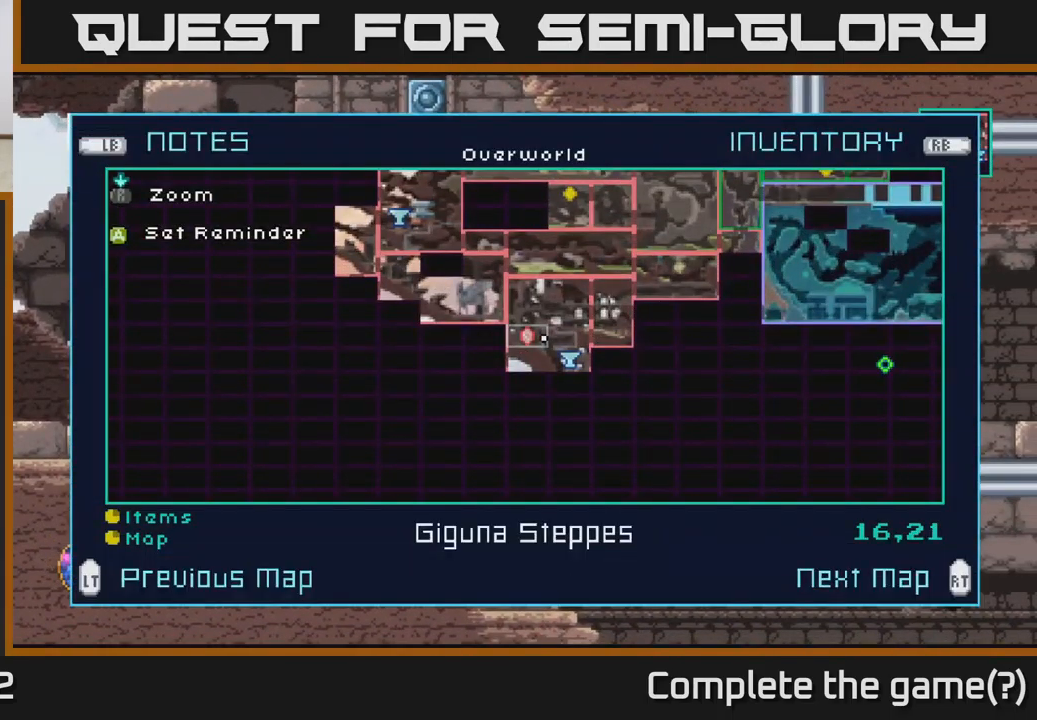
{"buttons": [], "left_stick": "center", "right_stick": "center", "events": []}
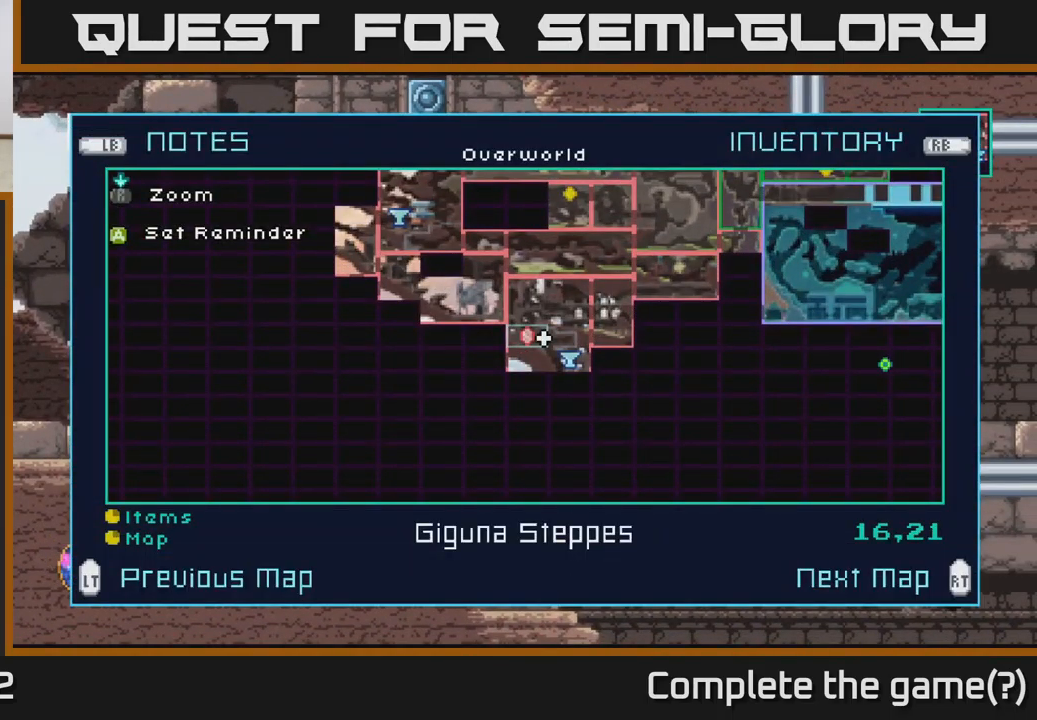
{"buttons": [], "left_stick": "center", "right_stick": "center", "events": [[200, "R1", "down"], [350, "R1", "up"]]}
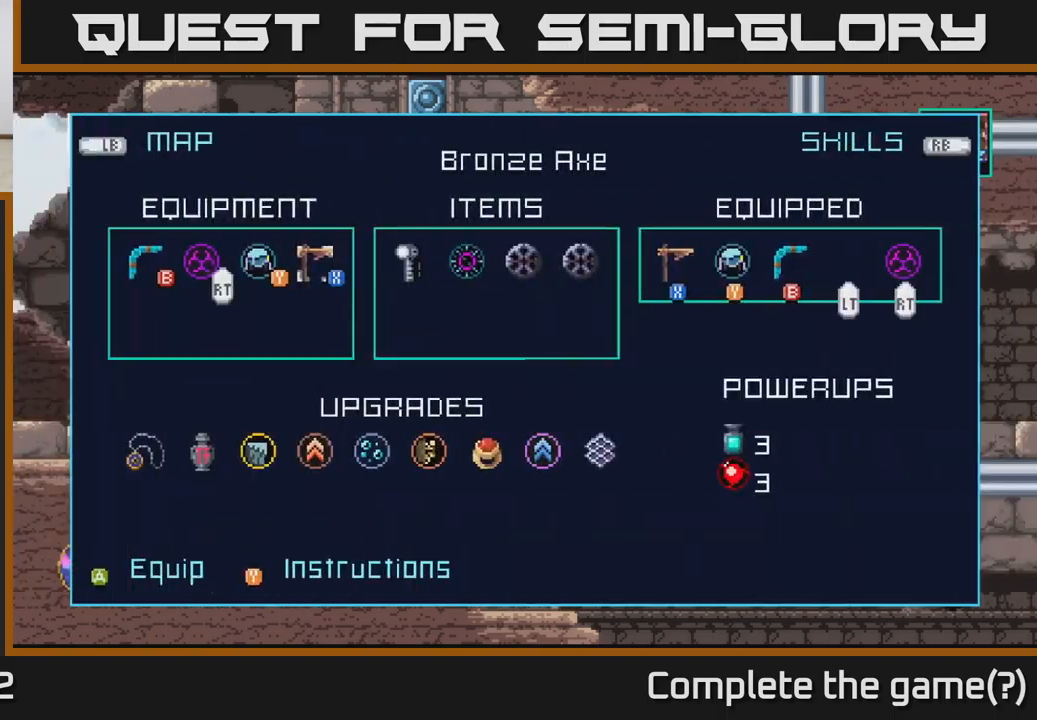
{"buttons": [], "left_stick": "center", "right_stick": "center", "events": []}
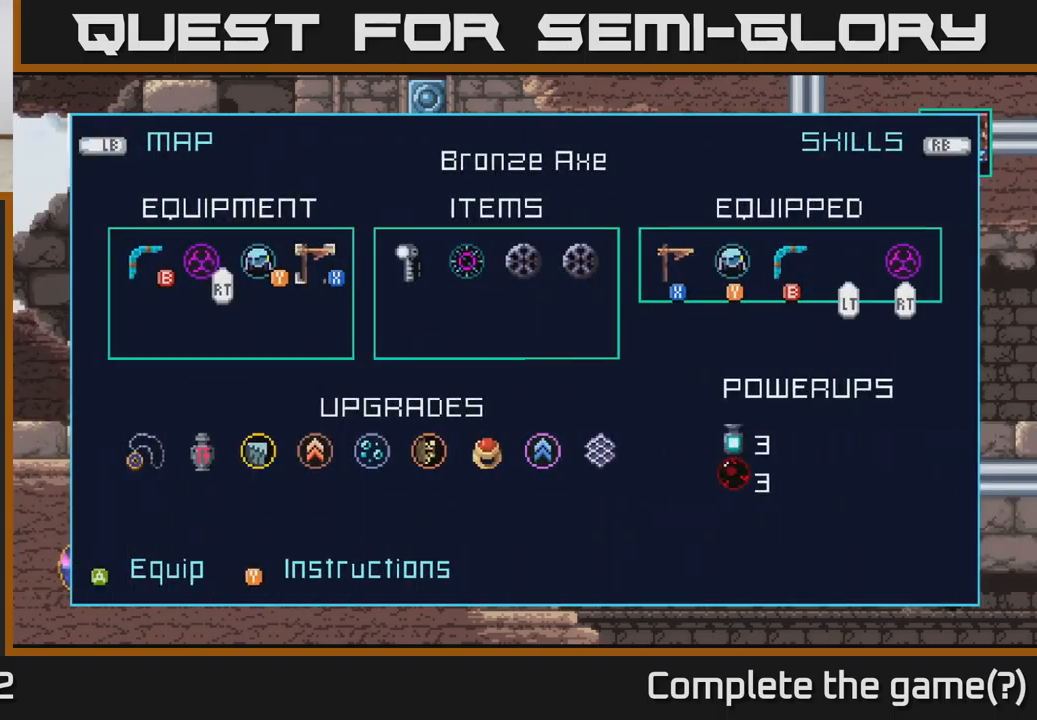
{"buttons": [], "left_stick": "center", "right_stick": "center", "events": []}
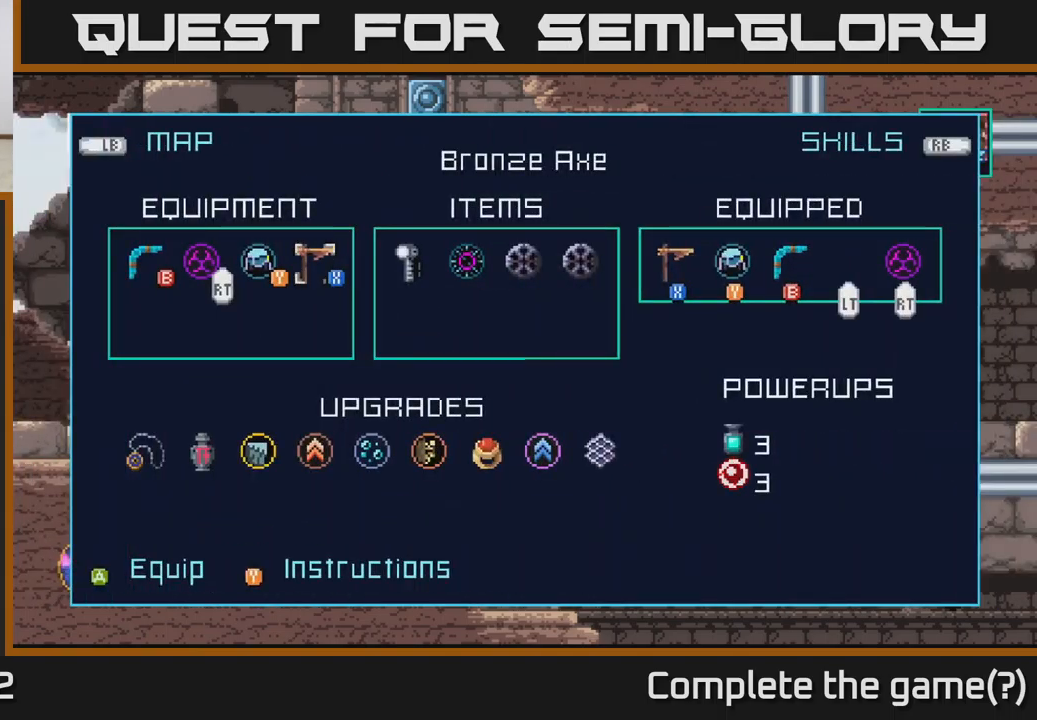
{"buttons": [], "left_stick": "center", "right_stick": "center", "events": []}
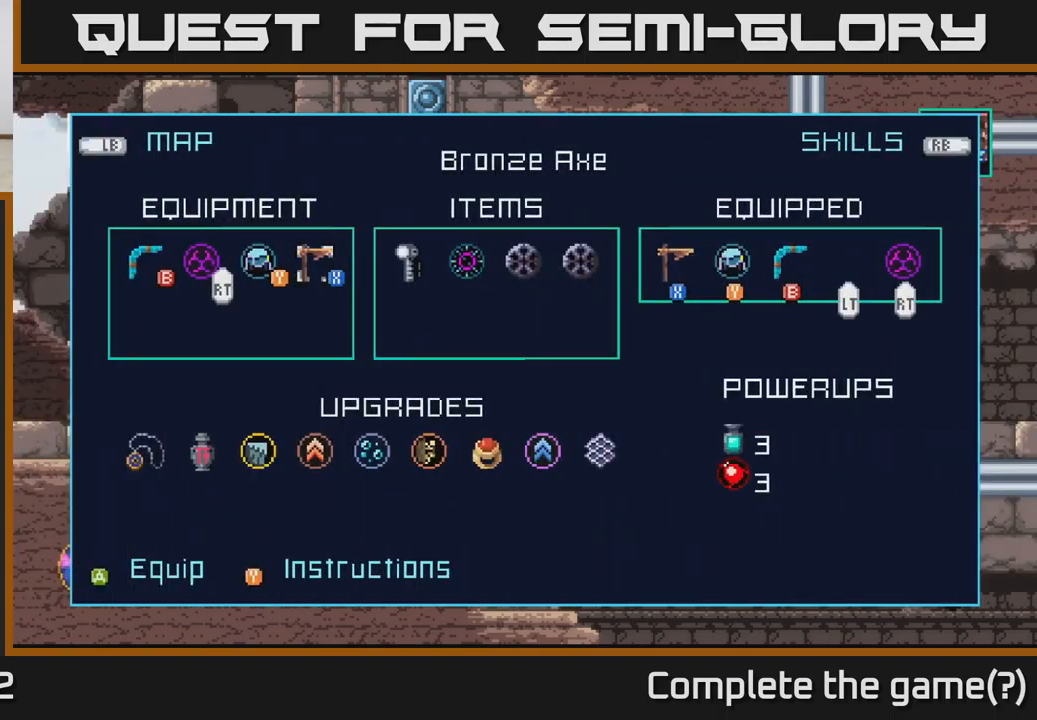
{"buttons": [], "left_stick": "center", "right_stick": "center", "events": [[183, "L1", "down"], [367, "L1", "up"]]}
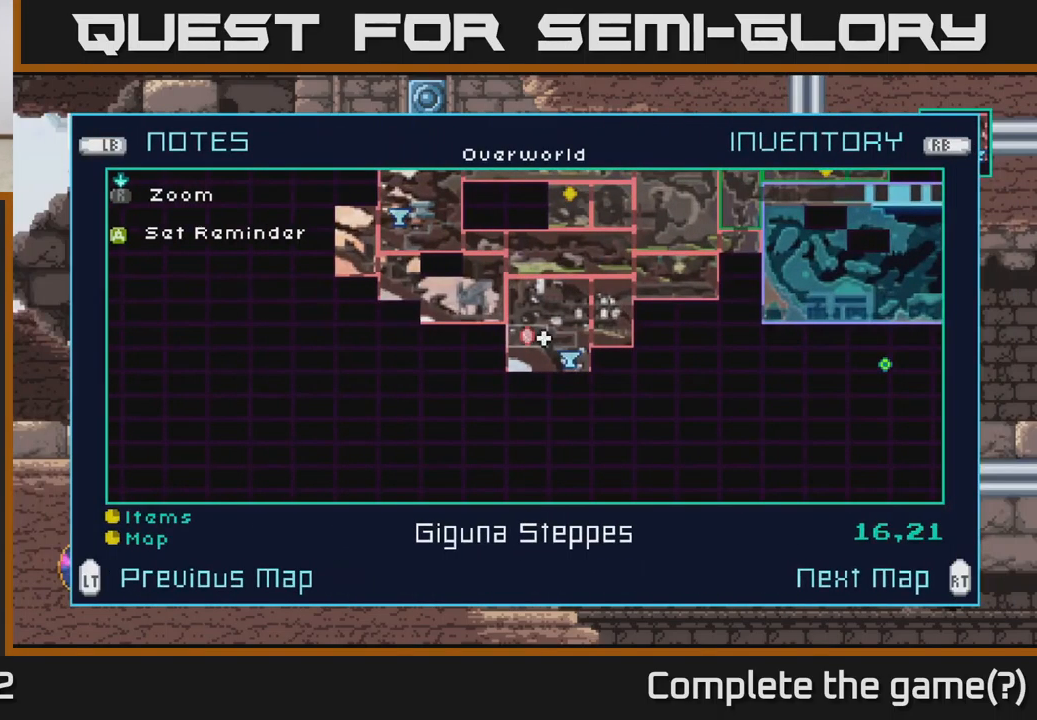
{"buttons": [], "left_stick": "right", "right_stick": "center", "events": [[67, "SELECT", "down"], [150, "SELECT", "up"], [450, "left_stick", "right"]]}
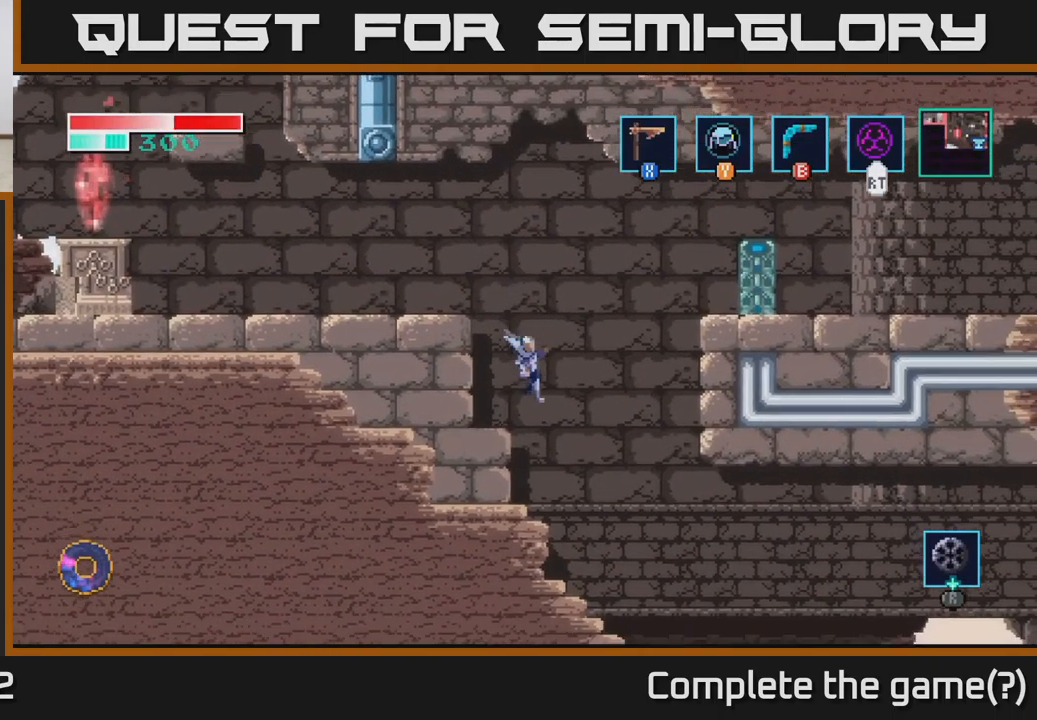
{"buttons": [], "left_stick": "right", "right_stick": "center", "events": []}
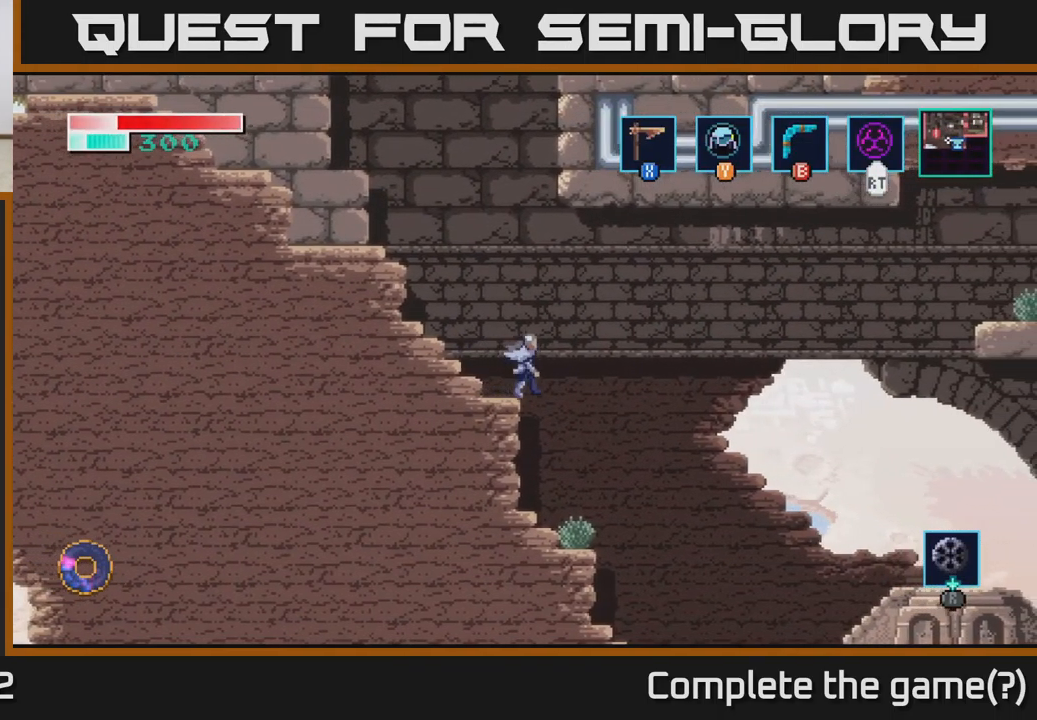
{"buttons": [], "left_stick": "right", "right_stick": "center", "events": [[200, "left_stick", "left"], [333, "left_stick", "center"], [400, "left_stick", "right"]]}
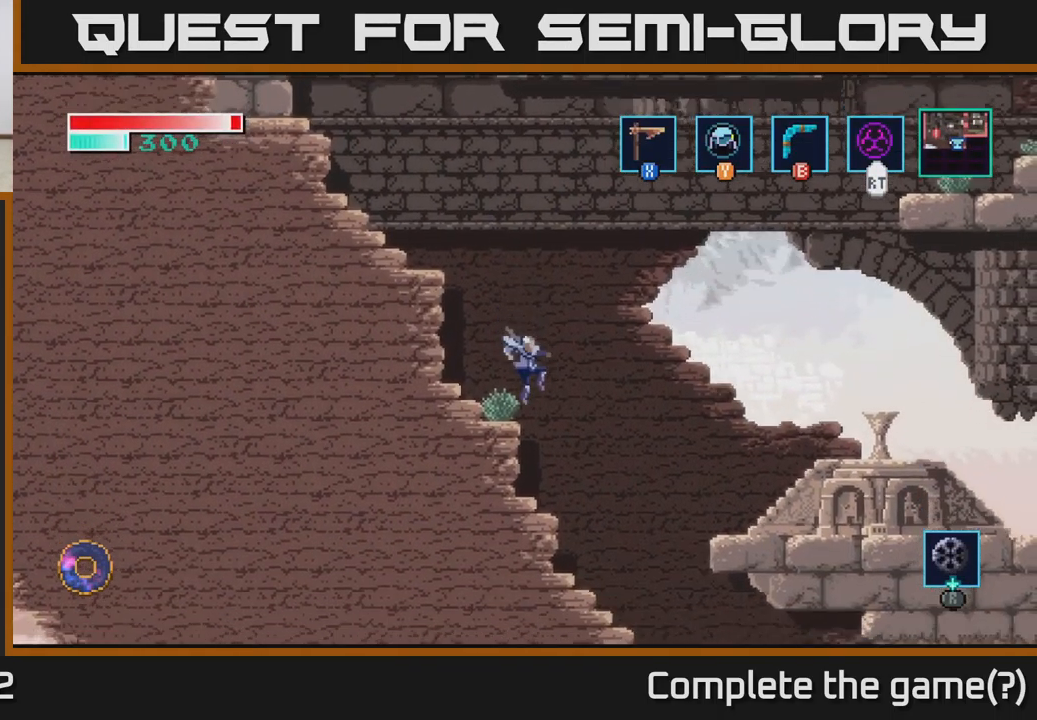
{"buttons": ["A"], "left_stick": "left", "right_stick": "center", "events": [[433, "left_stick", "left"], [483, "A", "down"]]}
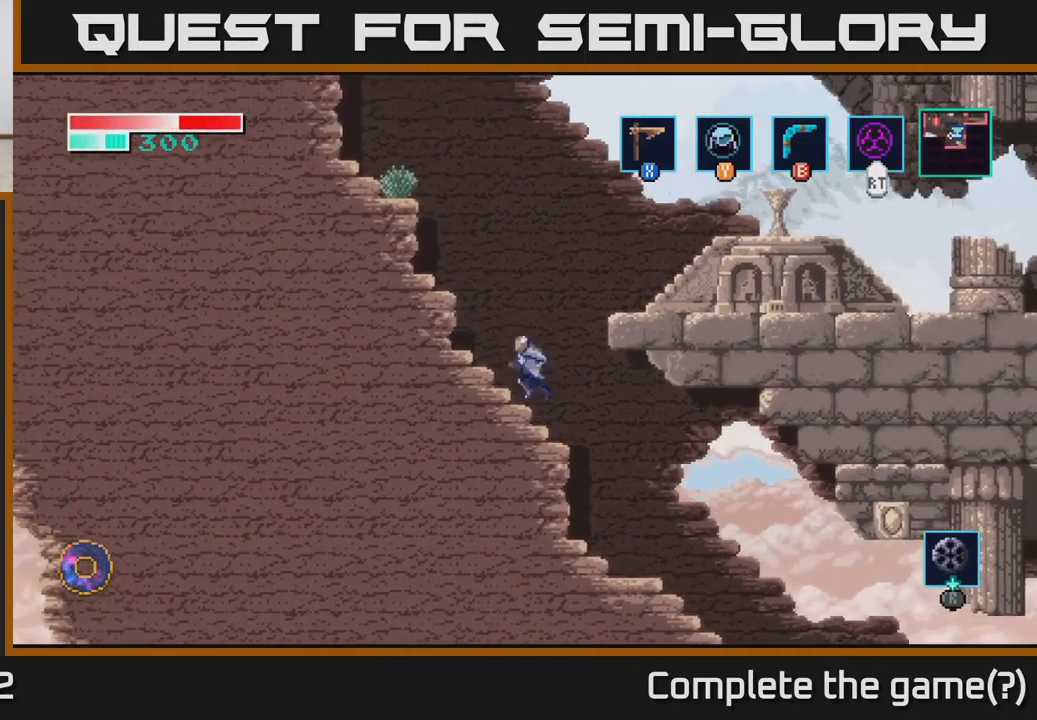
{"buttons": ["A"], "left_stick": "right", "right_stick": "center", "events": [[67, "left_stick", "right"]]}
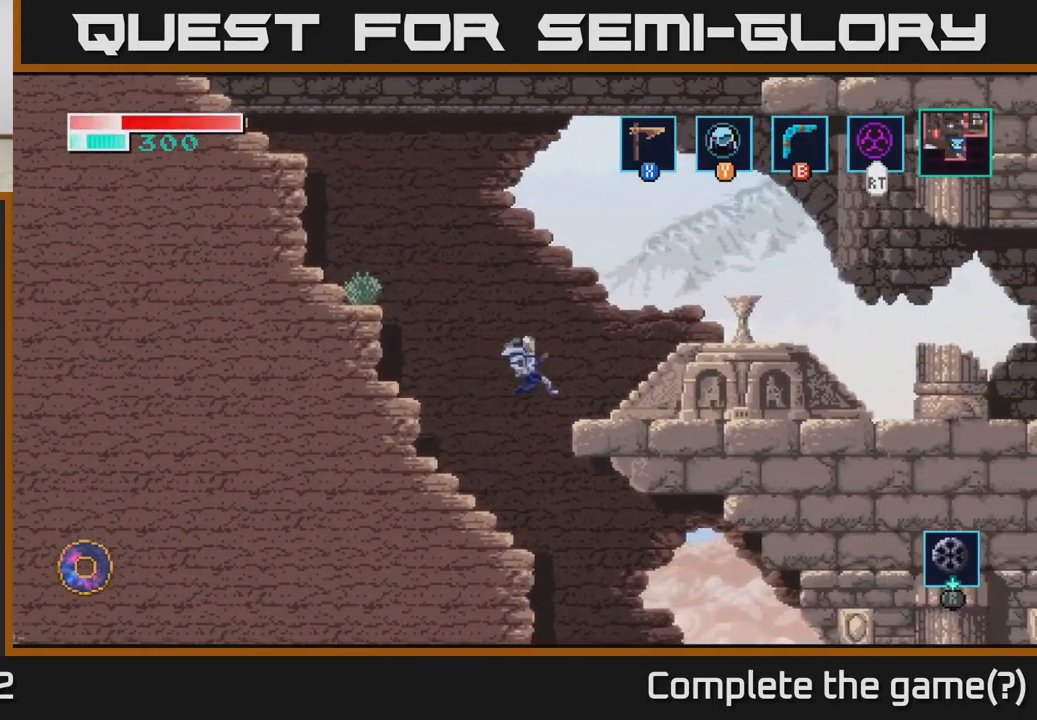
{"buttons": ["A"], "left_stick": "right", "right_stick": "center", "events": [[183, "A", "up"], [350, "A", "down"]]}
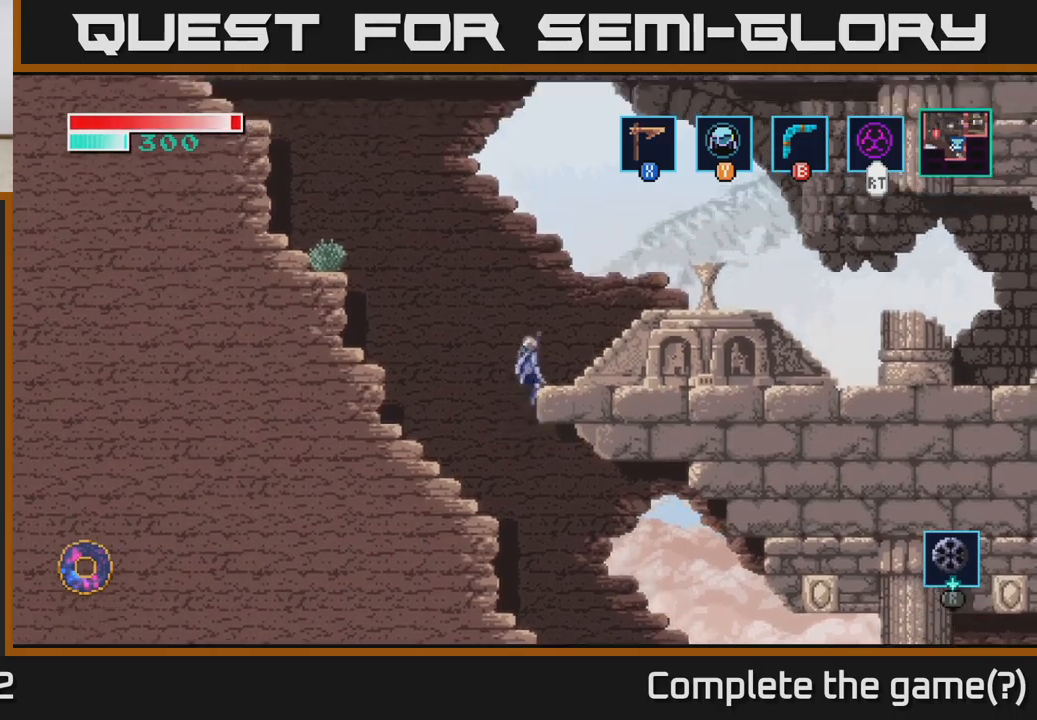
{"buttons": [], "left_stick": "left", "right_stick": "center", "events": [[34, "left_stick", "left"], [167, "A", "up"]]}
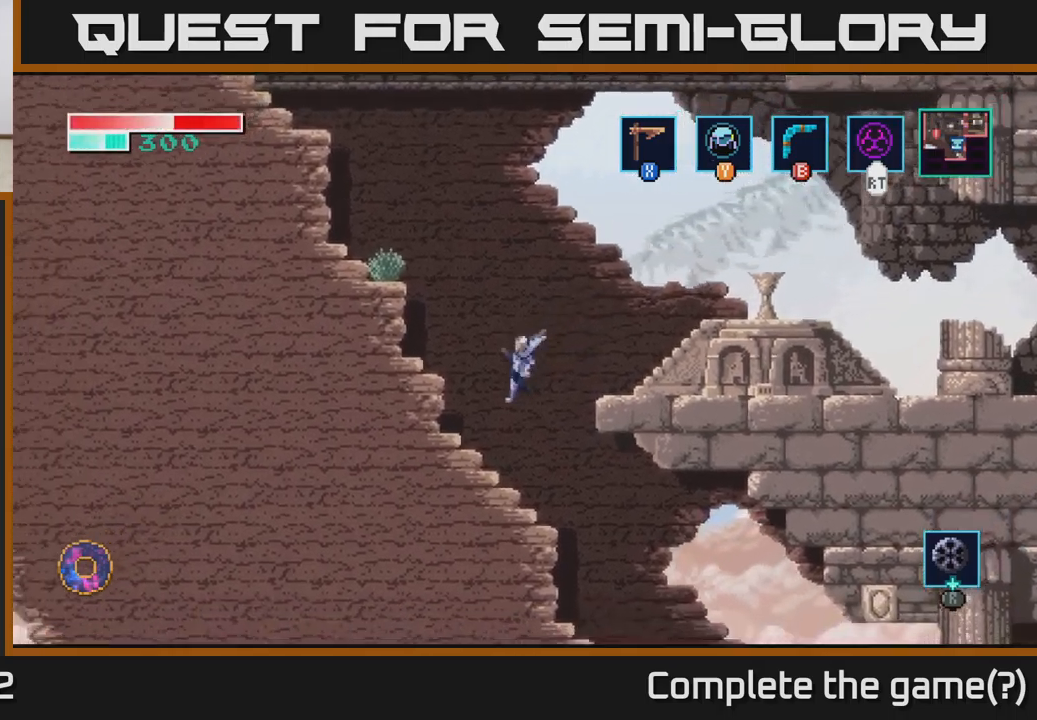
{"buttons": [], "left_stick": "right", "right_stick": "center", "events": [[167, "left_stick", "right"], [234, "A", "down"], [434, "A", "up"]]}
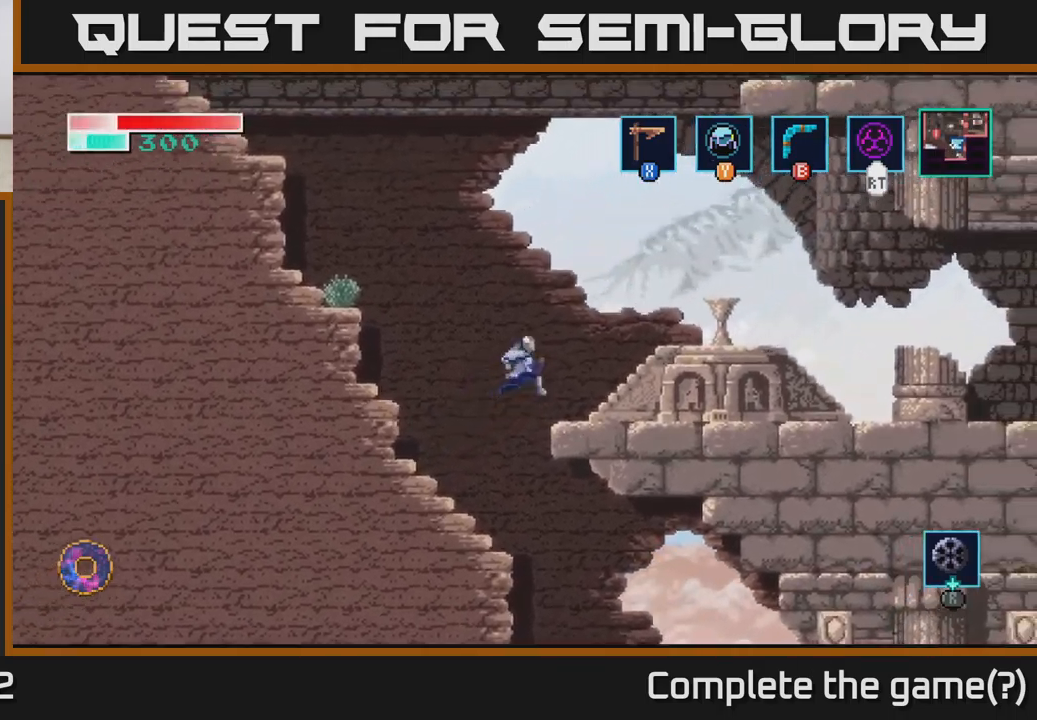
{"buttons": [], "left_stick": "right", "right_stick": "center", "events": [[267, "A", "down"], [400, "A", "up"]]}
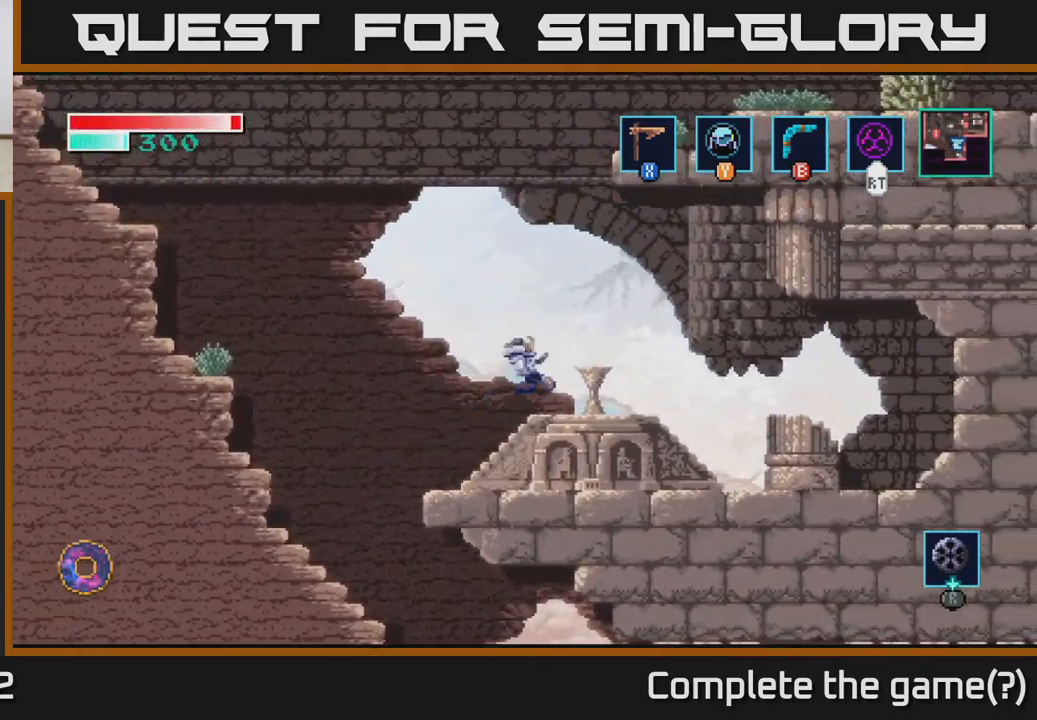
{"buttons": [], "left_stick": "center", "right_stick": "center", "events": [[317, "left_stick", "center"]]}
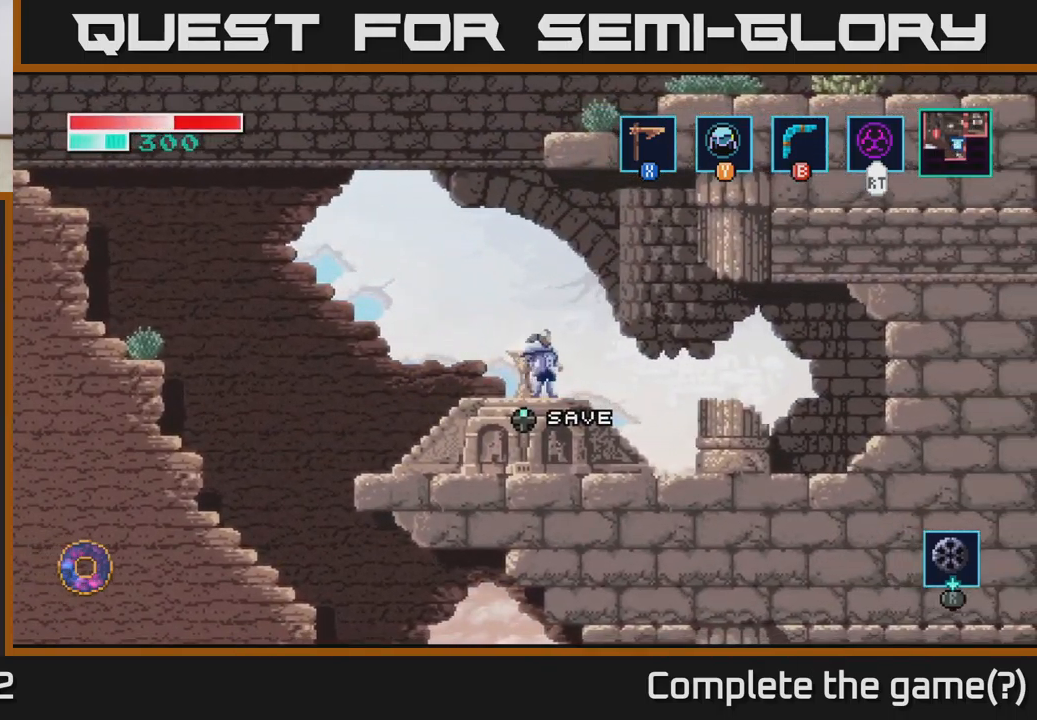
{"buttons": ["A"], "left_stick": "center", "right_stick": "center", "events": [[150, "A", "down"]]}
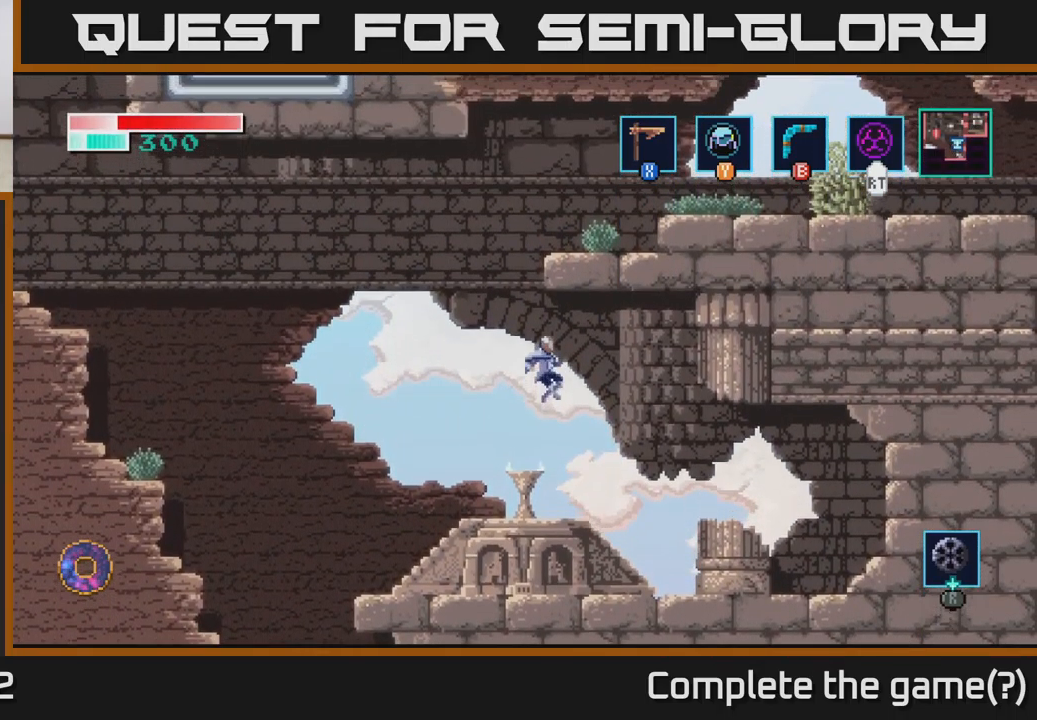
{"buttons": [], "left_stick": "left", "right_stick": "center", "events": [[434, "left_stick", "left"], [450, "A", "up"]]}
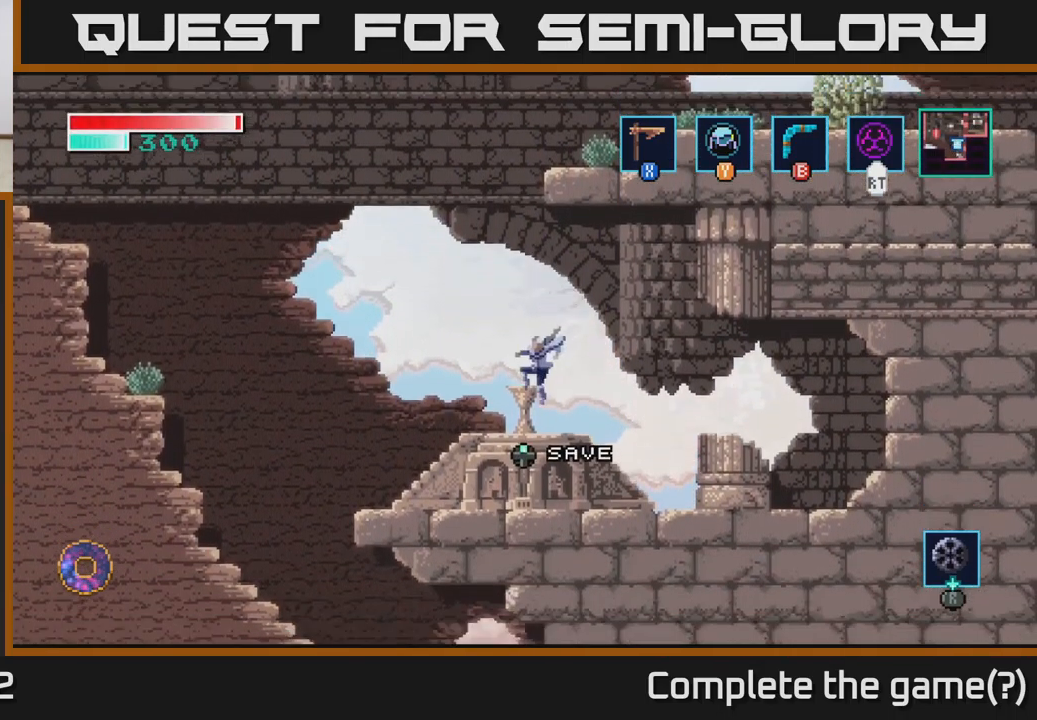
{"buttons": ["A"], "left_stick": "left", "right_stick": "center", "events": [[267, "A", "down"]]}
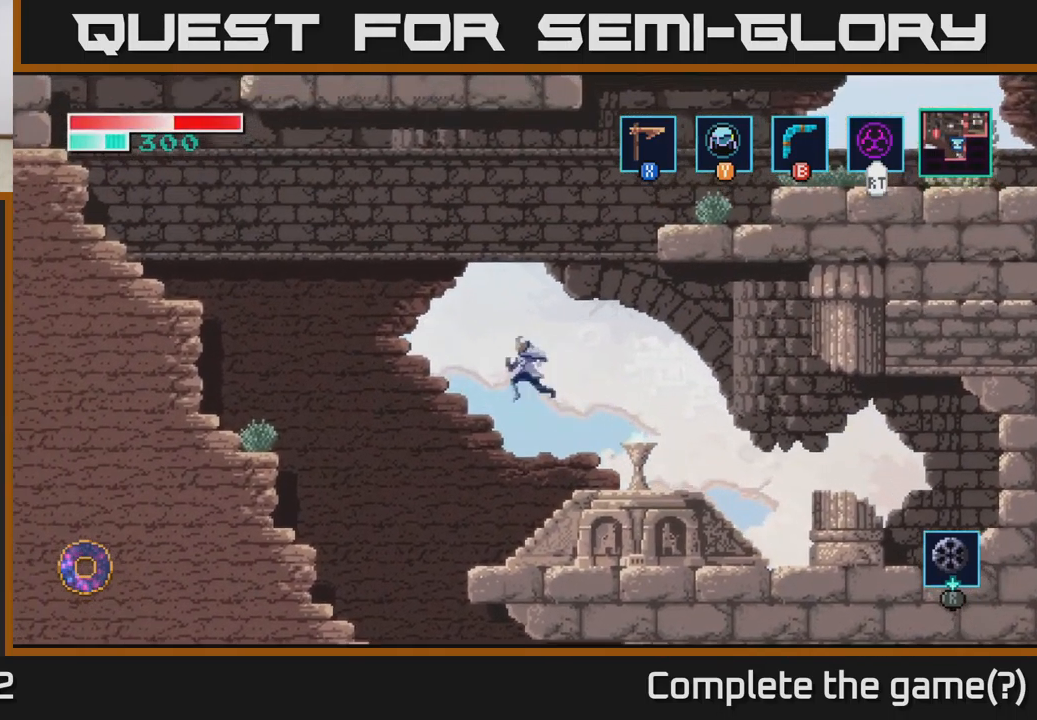
{"buttons": ["A"], "left_stick": "left", "right_stick": "center", "events": []}
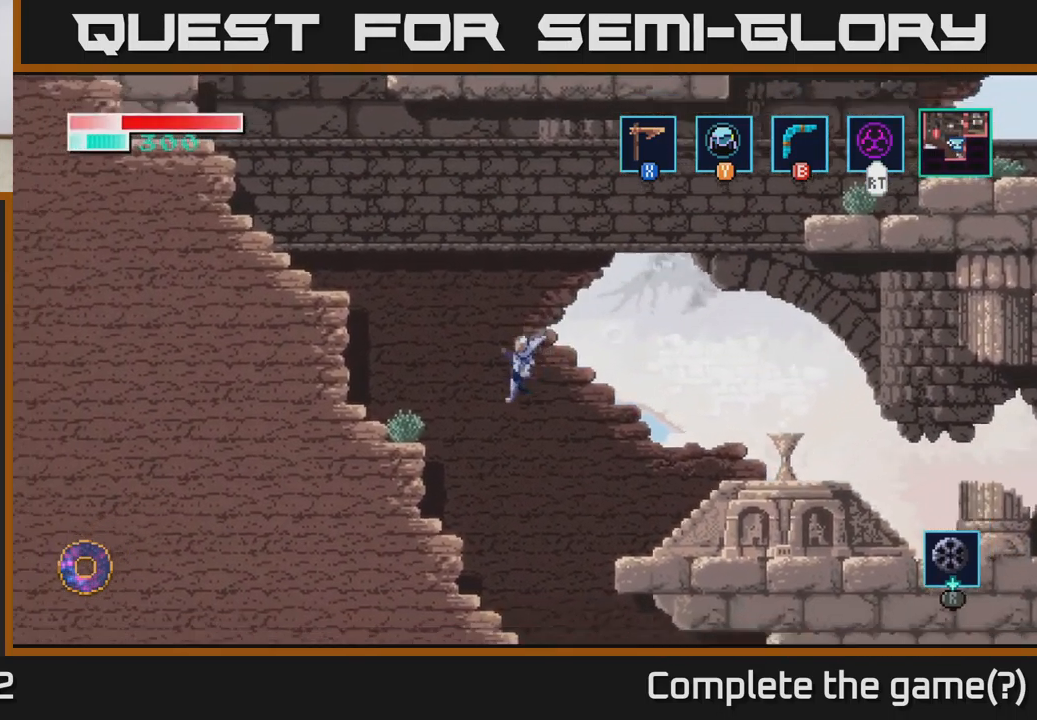
{"buttons": ["A"], "left_stick": "center", "right_stick": "center", "events": [[67, "A", "up"], [350, "A", "down"], [417, "left_stick", "center"]]}
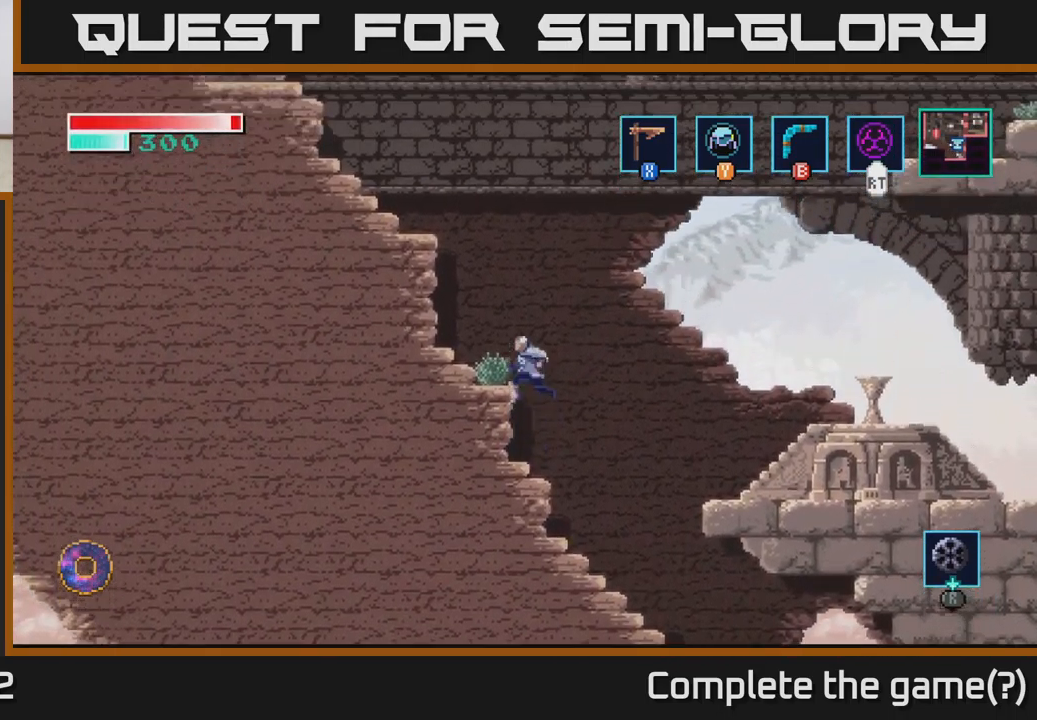
{"buttons": [], "left_stick": "center", "right_stick": "center", "events": [[67, "left_stick", "left"], [267, "A", "up"], [433, "left_stick", "center"]]}